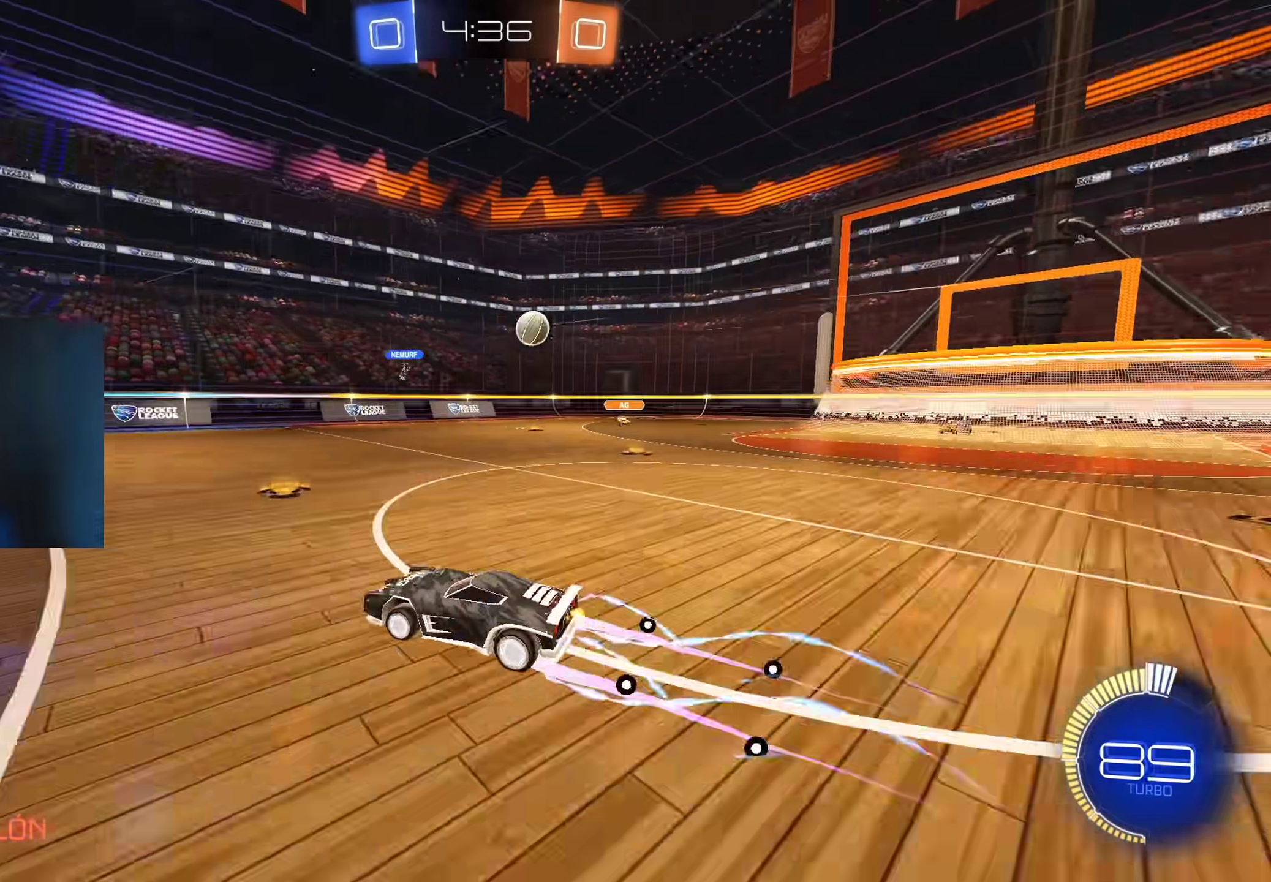
Gameplay with a controller (Xbox layout); each line is a JSON object with the inputs held at the frame after it. "events" lists button and stick changes between this image and that frame as [ms after this image, input, new state], when the widget could be followed in between.
{"buttons": ["R2"], "left_stick": "left", "right_stick": "center", "events": [[167, "left_stick", "center"], [383, "left_stick", "left"]]}
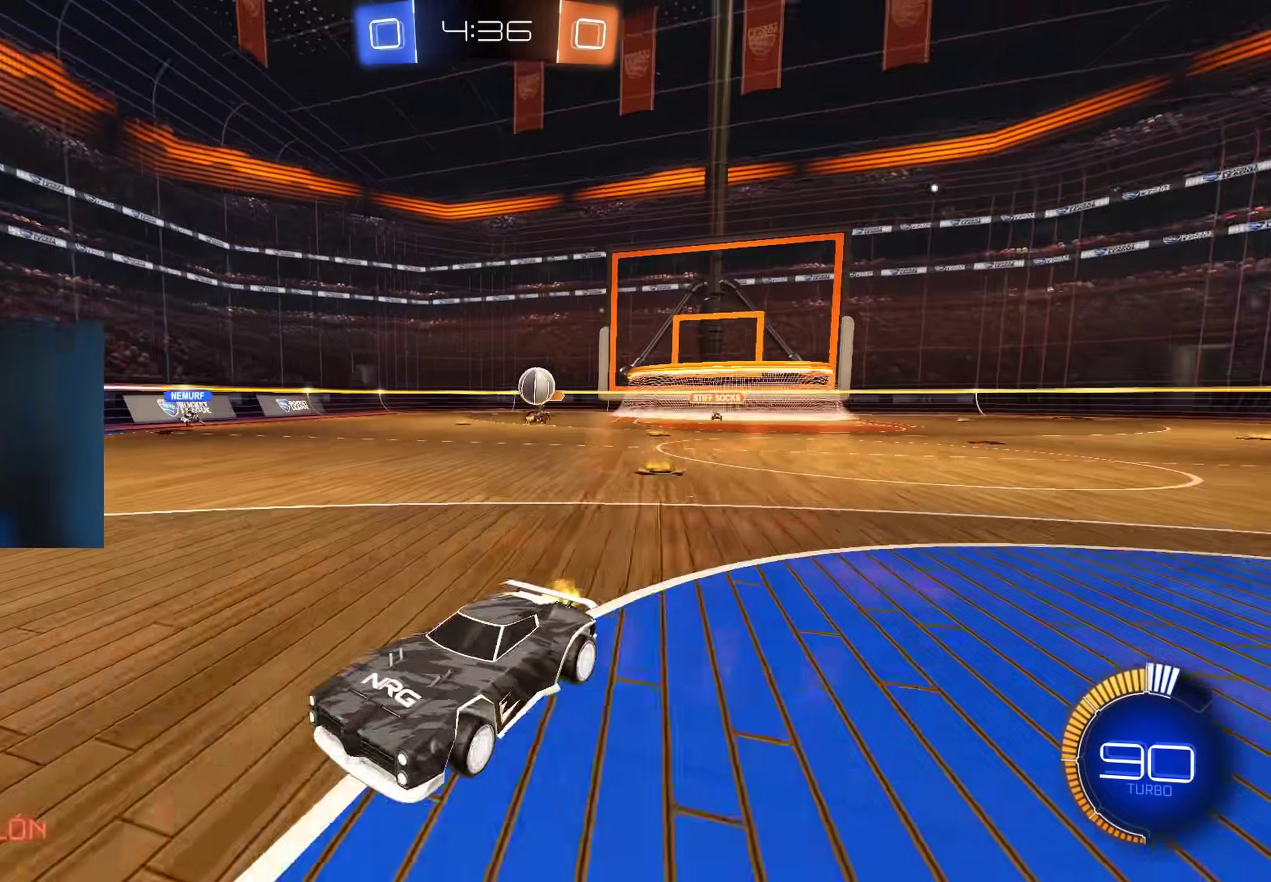
{"buttons": ["R2"], "left_stick": "left", "right_stick": "center", "events": [[267, "left_stick", "center"], [450, "left_stick", "left"]]}
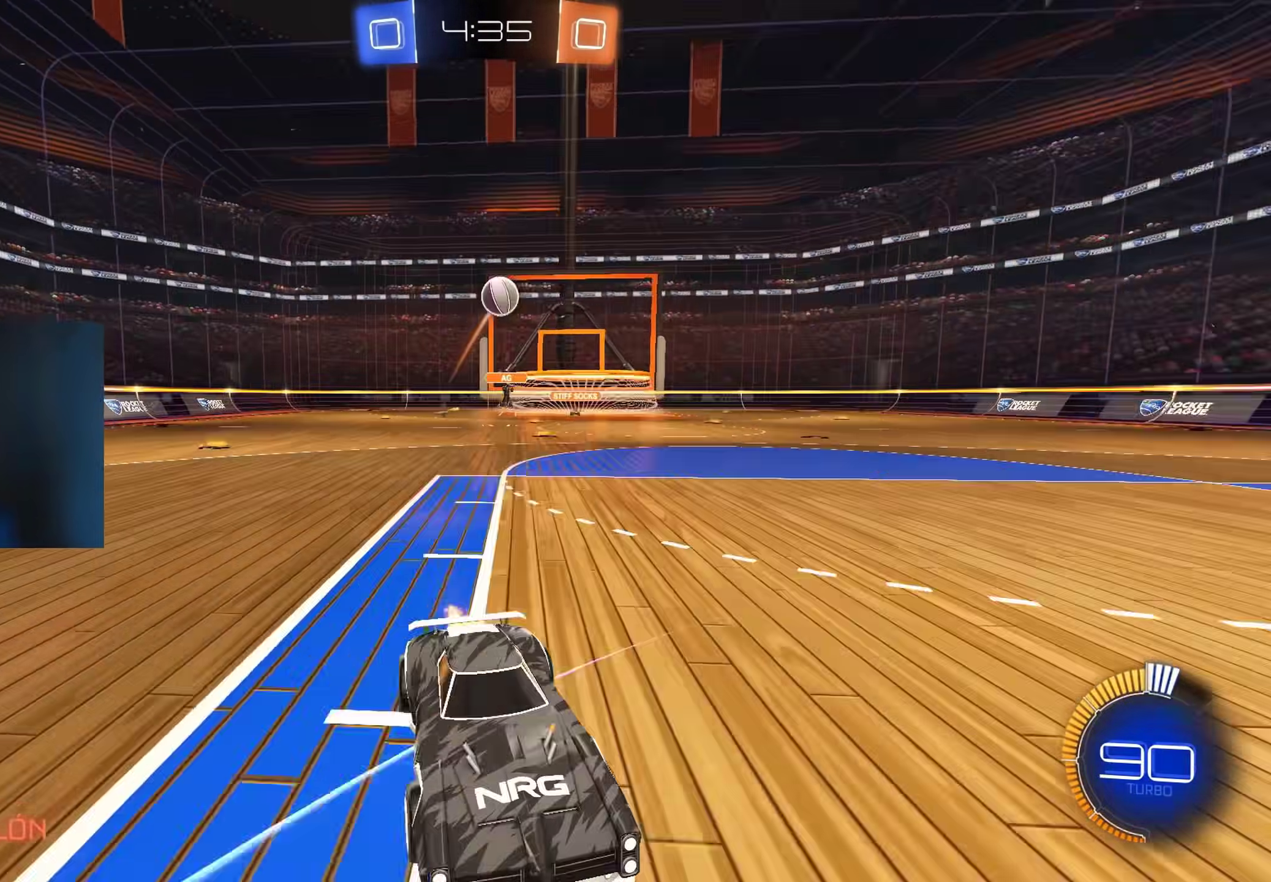
{"buttons": ["R2"], "left_stick": "center", "right_stick": "center", "events": [[67, "left_stick", "center"], [267, "left_stick", "right"], [417, "left_stick", "center"]]}
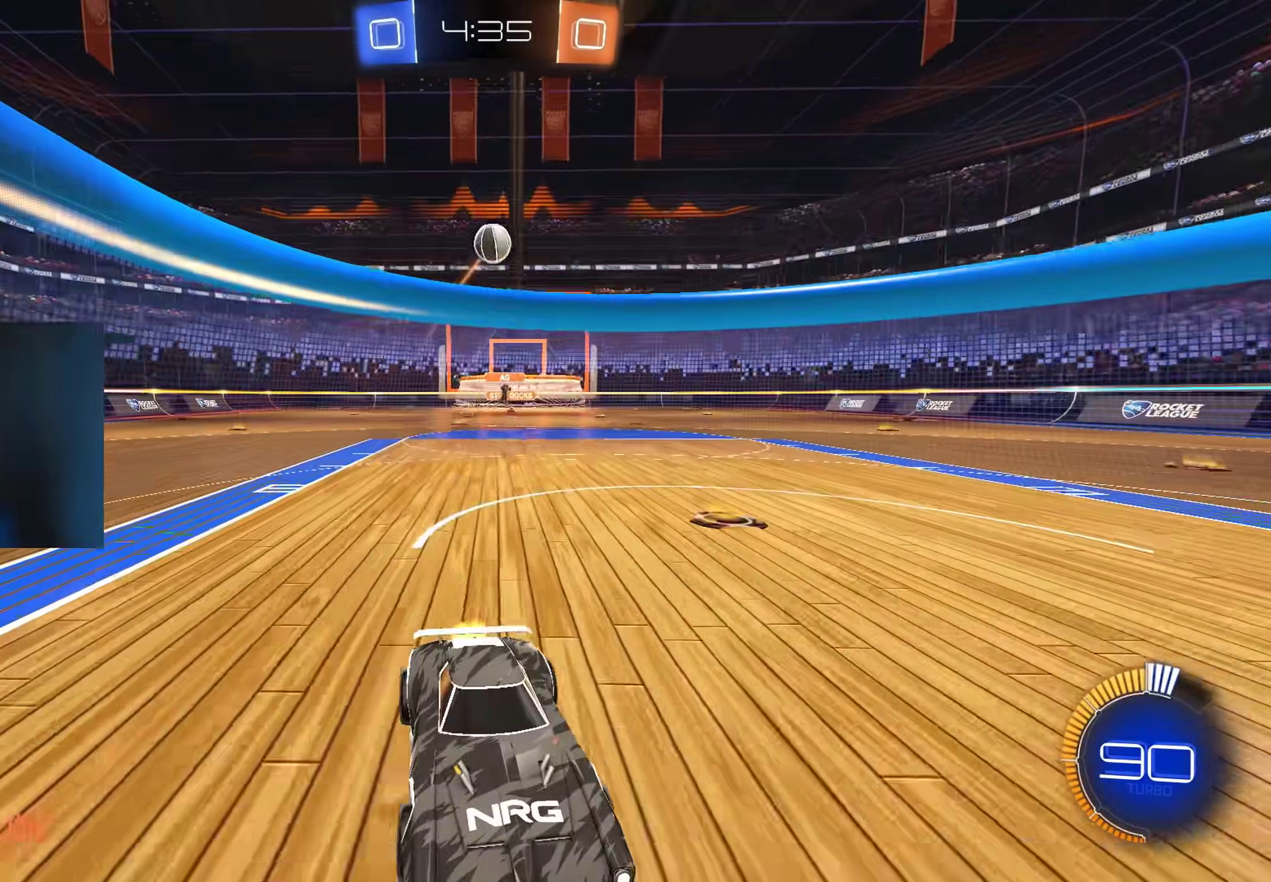
{"buttons": ["R2"], "left_stick": "left", "right_stick": "center", "events": [[233, "left_stick", "left"]]}
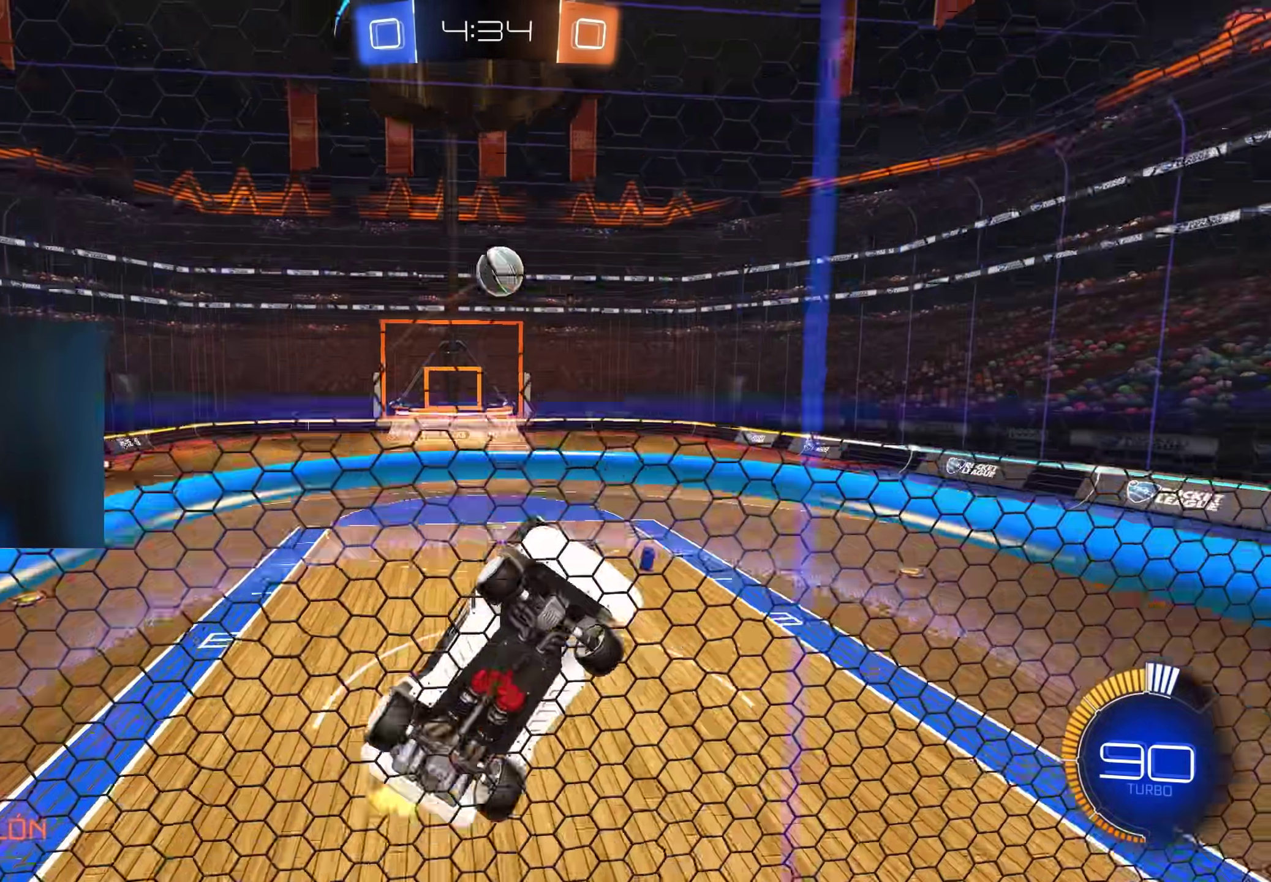
{"buttons": ["B", "L1", "R2"], "left_stick": "center", "right_stick": "center", "events": [[17, "A", "down"], [67, "left_stick", "down"], [83, "L1", "down"], [150, "A", "up"], [167, "left_stick", "down-right"], [267, "B", "down"], [267, "left_stick", "right"], [383, "left_stick", "center"]]}
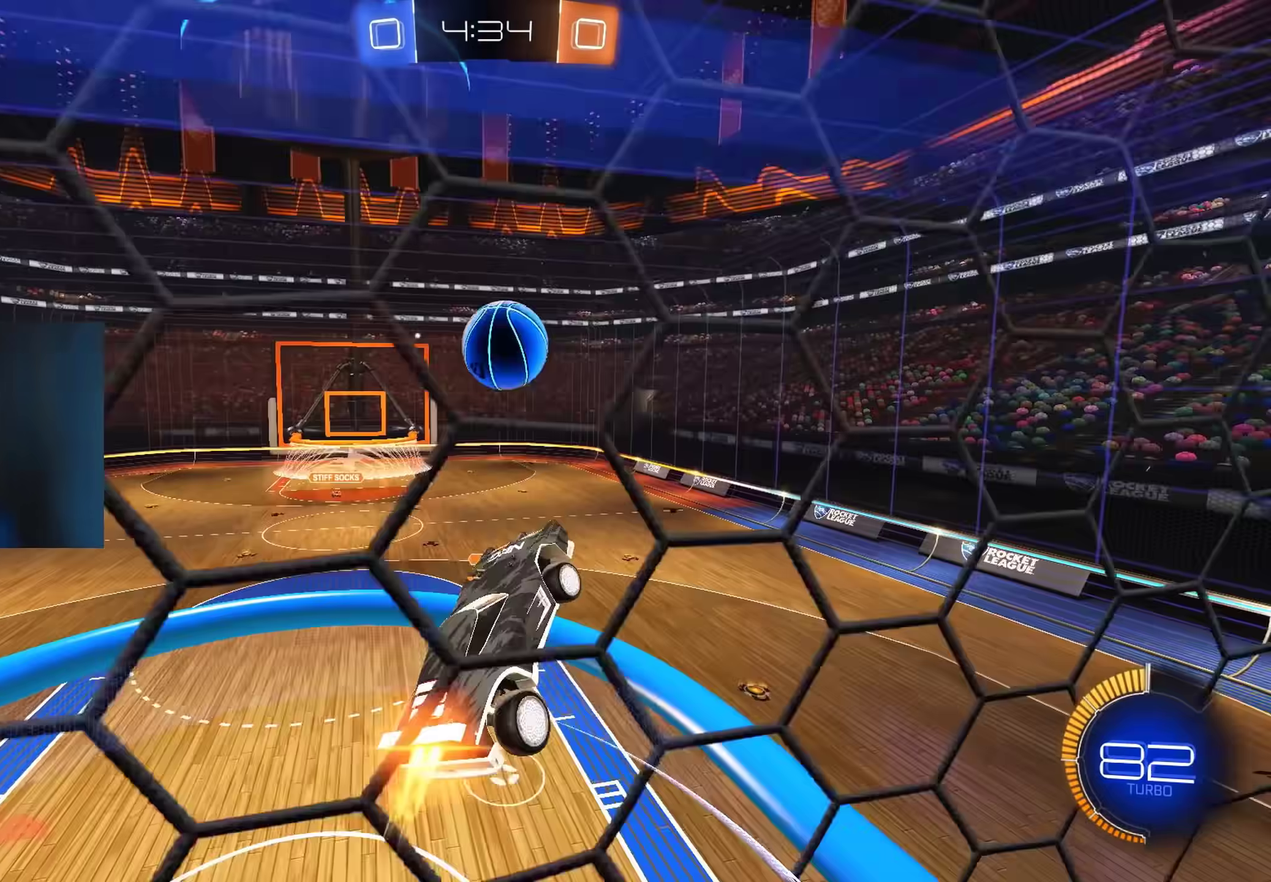
{"buttons": ["B", "L1", "R2"], "left_stick": "down", "right_stick": "center", "events": [[83, "left_stick", "up-right"], [133, "A", "down"], [150, "B", "up"], [233, "A", "up"], [233, "left_stick", "down"], [267, "R2", "up"], [467, "R2", "down"], [483, "B", "down"]]}
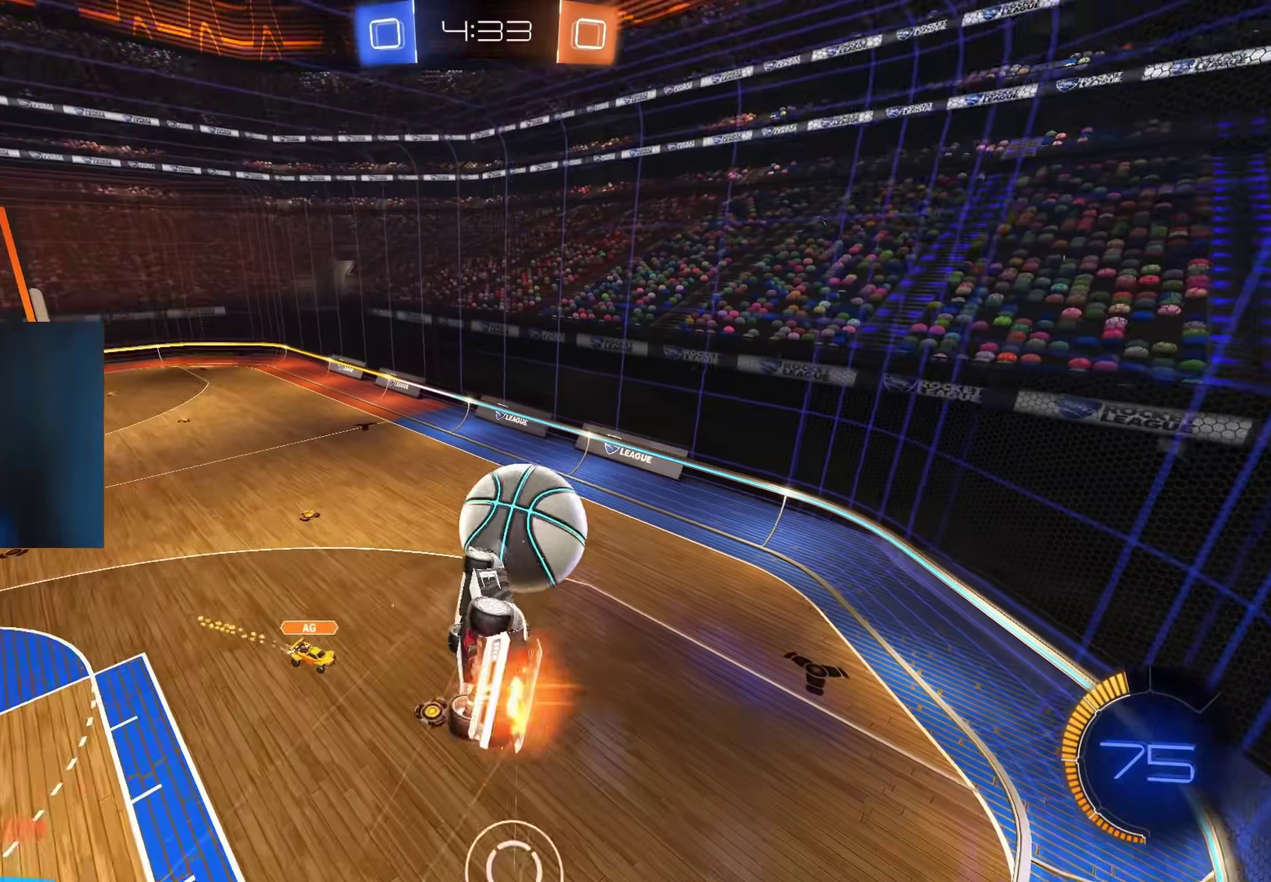
{"buttons": ["B", "R2"], "left_stick": "down", "right_stick": "center", "events": [[450, "L1", "up"]]}
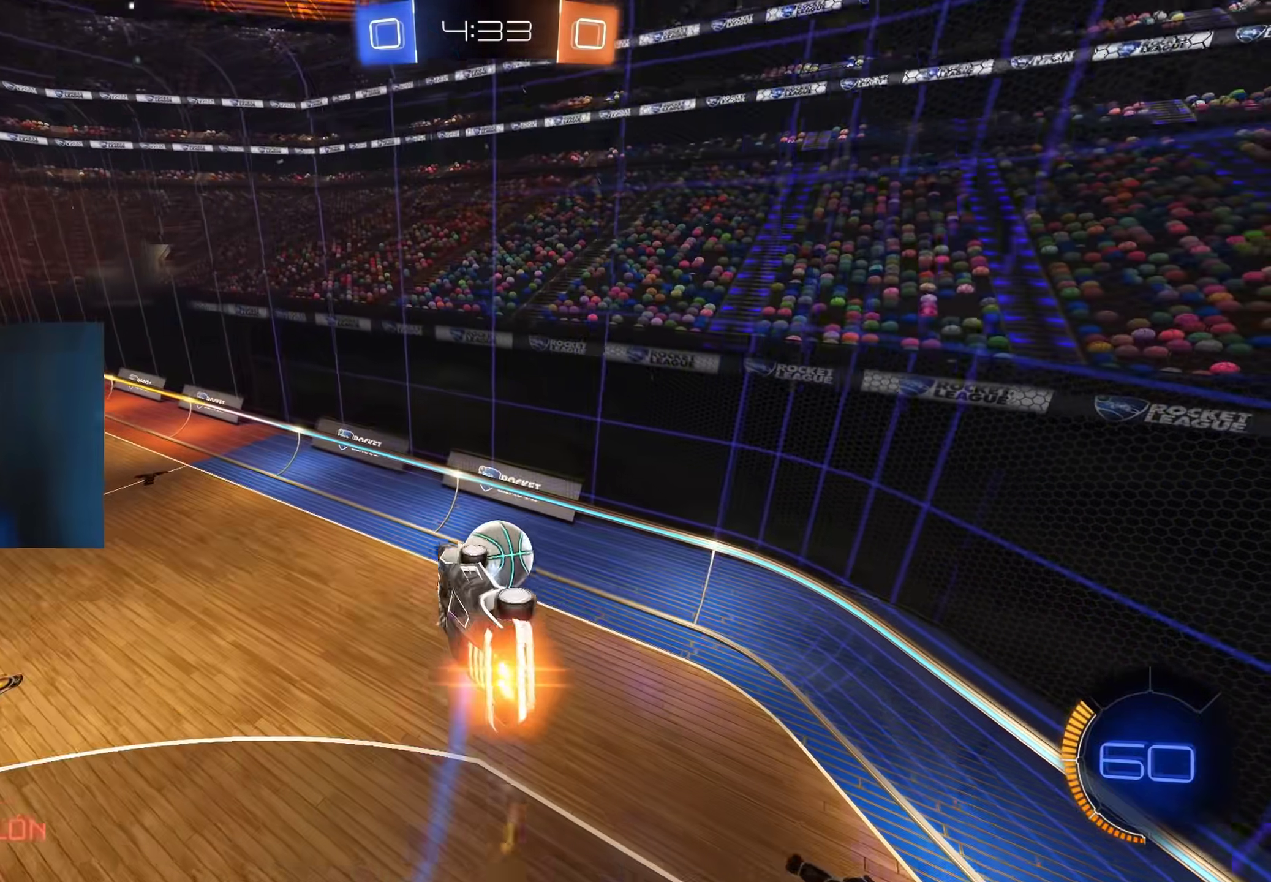
{"buttons": ["R2"], "left_stick": "center", "right_stick": "center", "events": [[17, "left_stick", "center"], [117, "B", "up"], [183, "left_stick", "down-left"], [217, "L1", "down"], [333, "L1", "up"], [333, "left_stick", "center"]]}
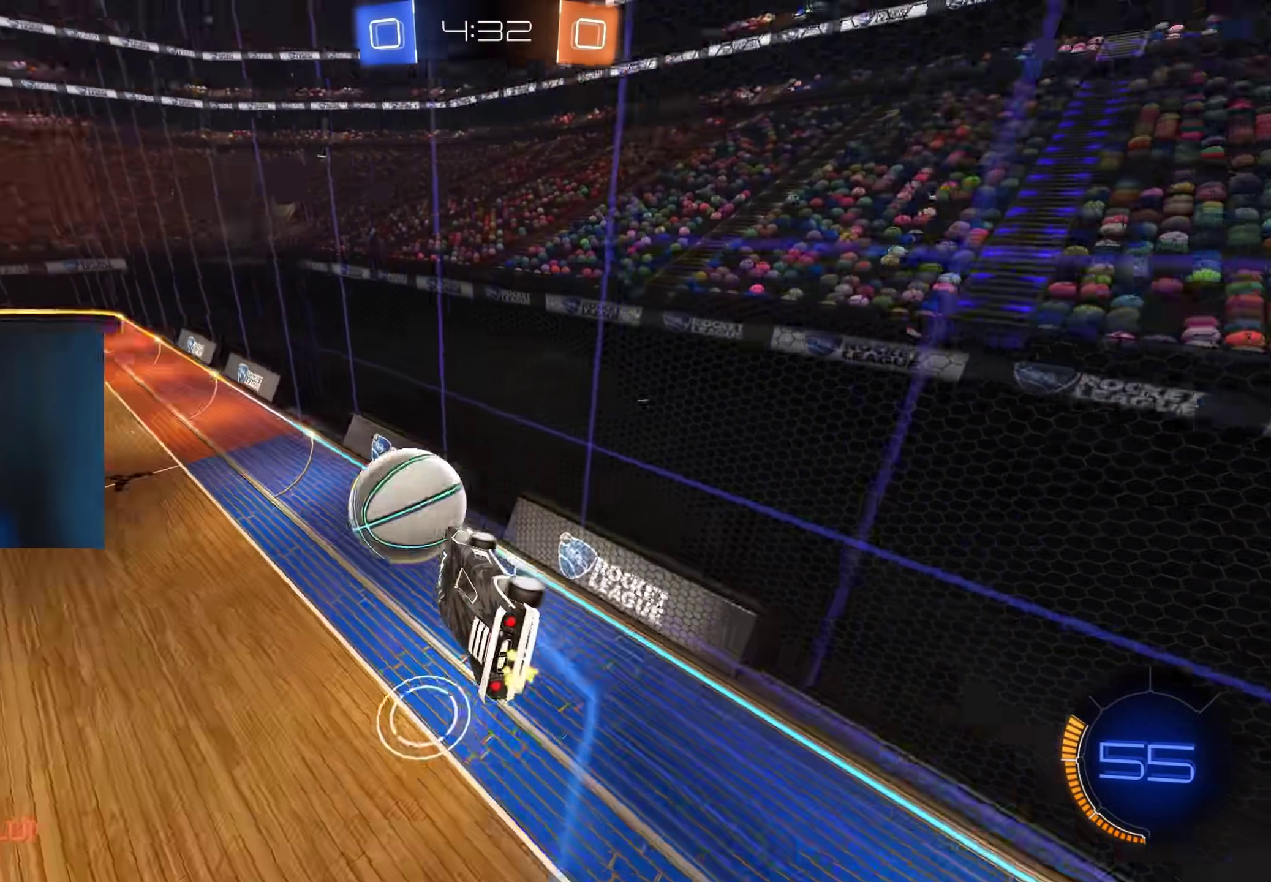
{"buttons": ["R2"], "left_stick": "right", "right_stick": "center", "events": [[83, "left_stick", "right"], [150, "B", "down"], [467, "B", "up"]]}
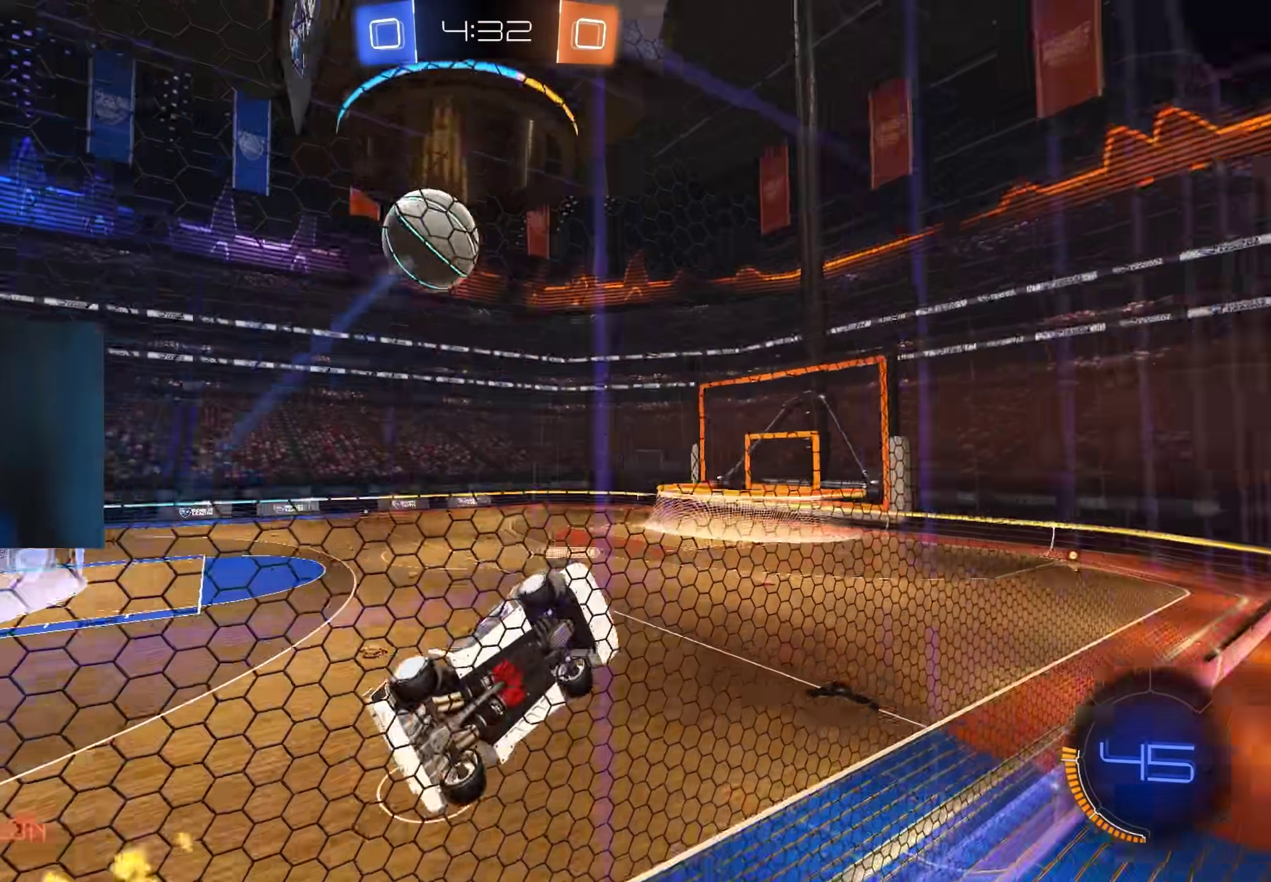
{"buttons": ["B", "L1", "R2"], "left_stick": "left", "right_stick": "center", "events": [[83, "A", "down"], [183, "A", "up"], [250, "L1", "down"], [250, "left_stick", "down"], [267, "B", "down"], [333, "left_stick", "left"]]}
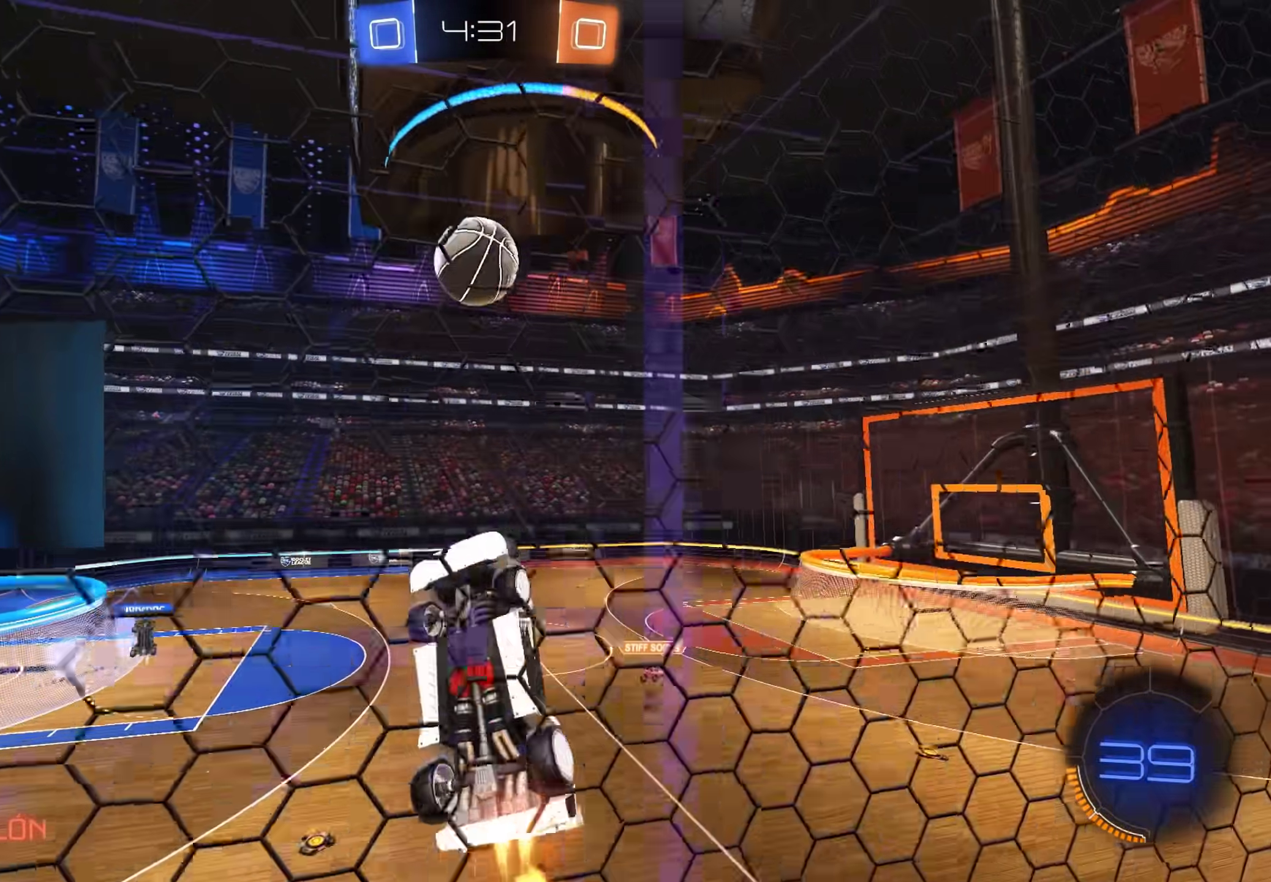
{"buttons": ["B", "L1", "R2"], "left_stick": "center", "right_stick": "center", "events": [[267, "left_stick", "center"]]}
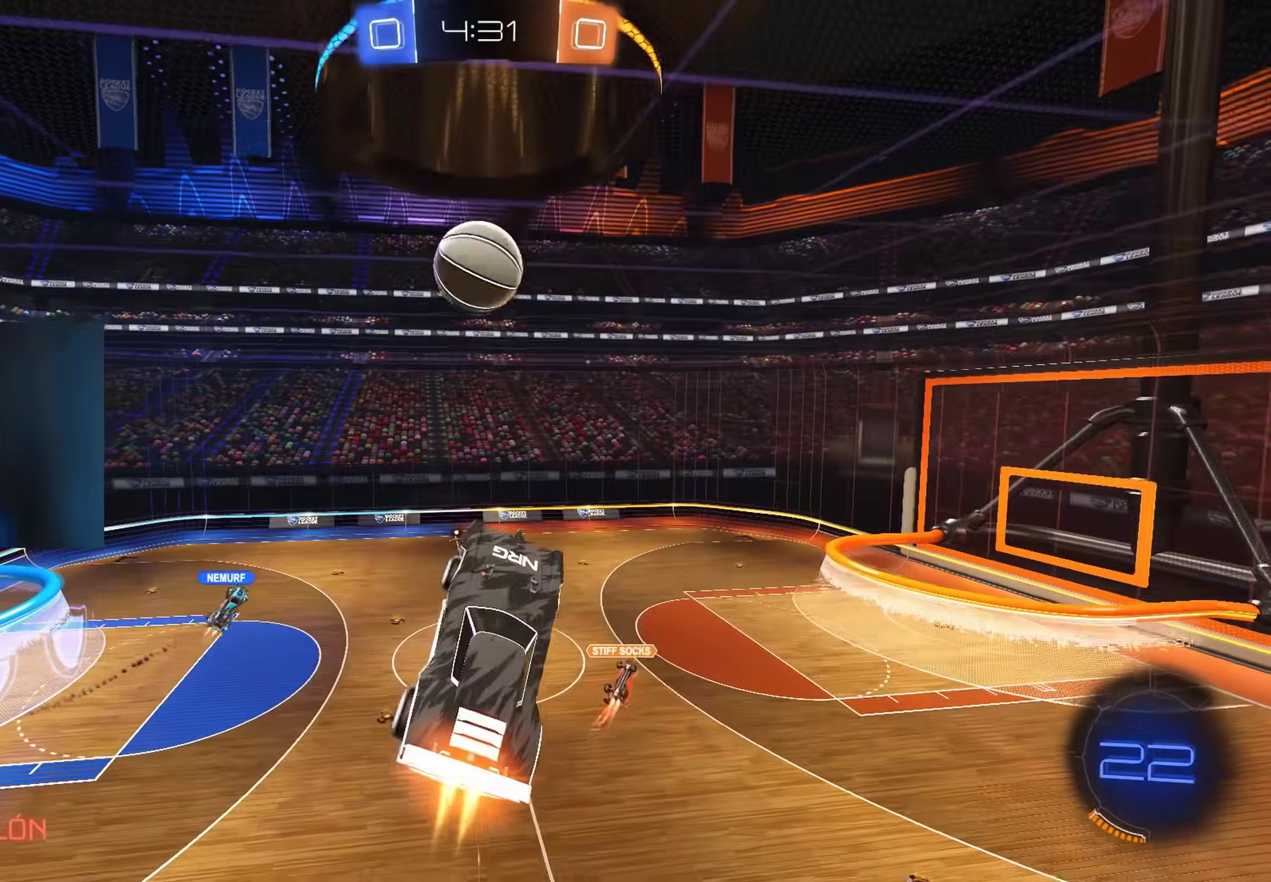
{"buttons": ["B", "L1", "R2"], "left_stick": "left", "right_stick": "center", "events": [[250, "left_stick", "left"], [267, "A", "down"], [300, "L3", "down"], [483, "L3", "up"], [500, "A", "up"]]}
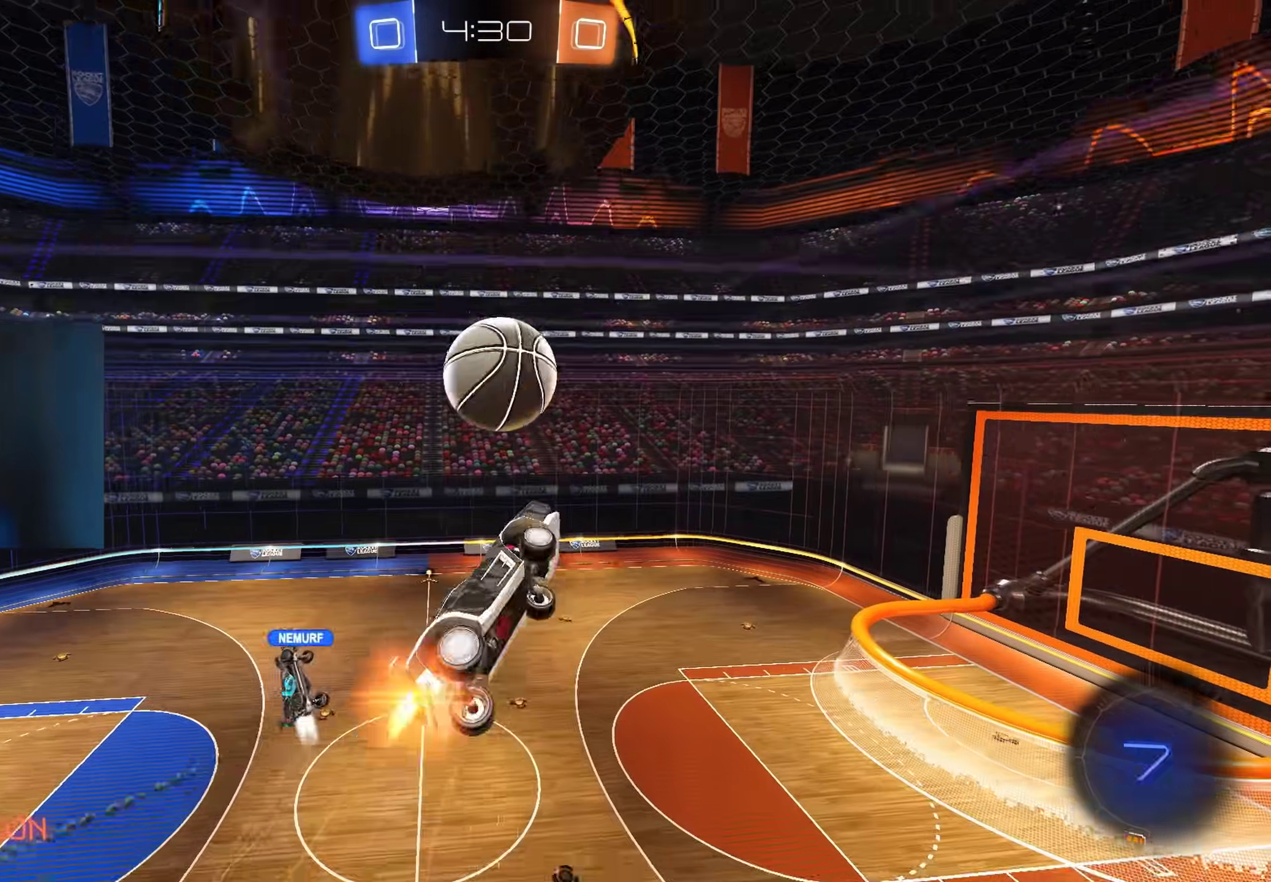
{"buttons": [], "left_stick": "center", "right_stick": "center", "events": [[100, "left_stick", "down-left"], [300, "B", "up"], [350, "R2", "up"], [467, "left_stick", "center"], [483, "L1", "up"]]}
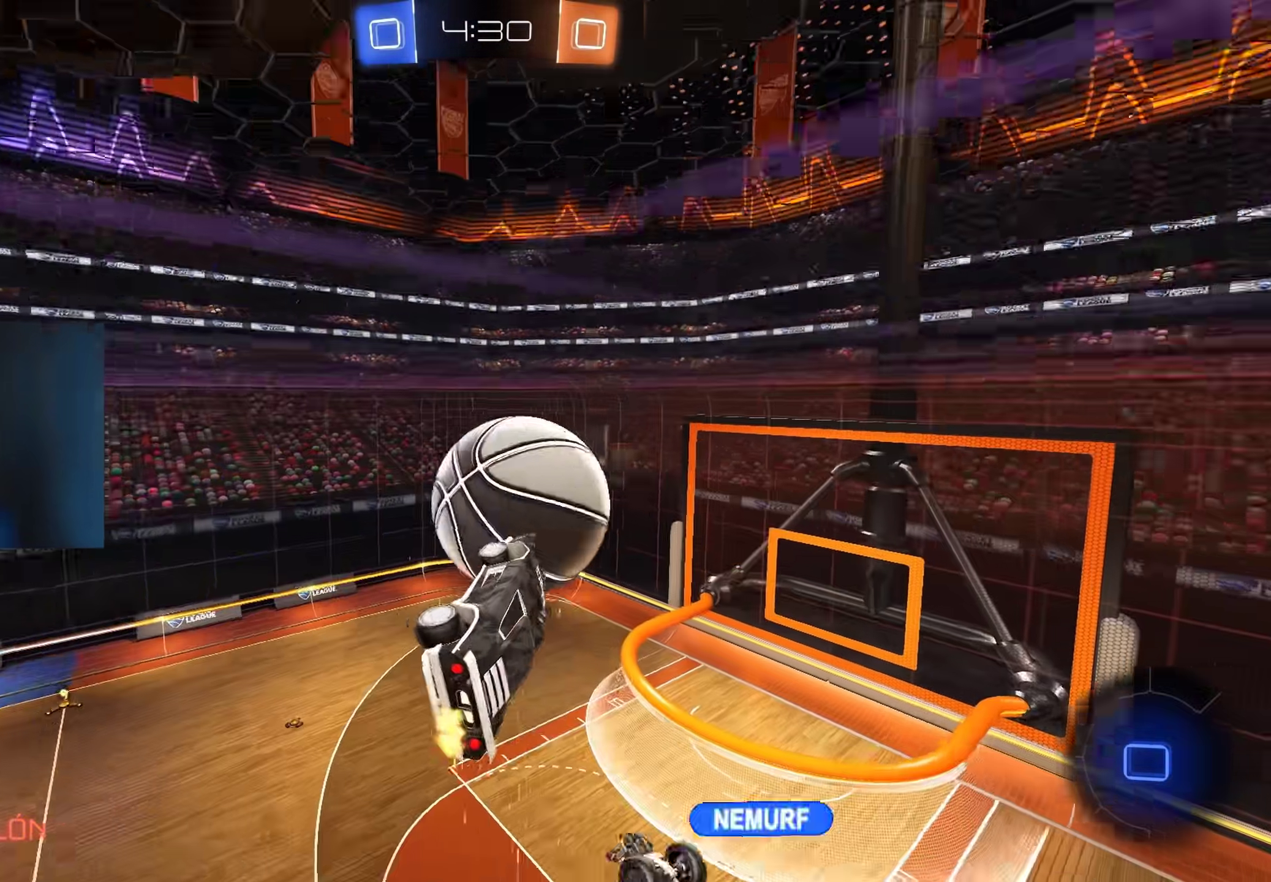
{"buttons": ["L1", "R2"], "left_stick": "down-left", "right_stick": "center", "events": [[350, "L1", "down"], [400, "R2", "down"], [400, "left_stick", "down-left"]]}
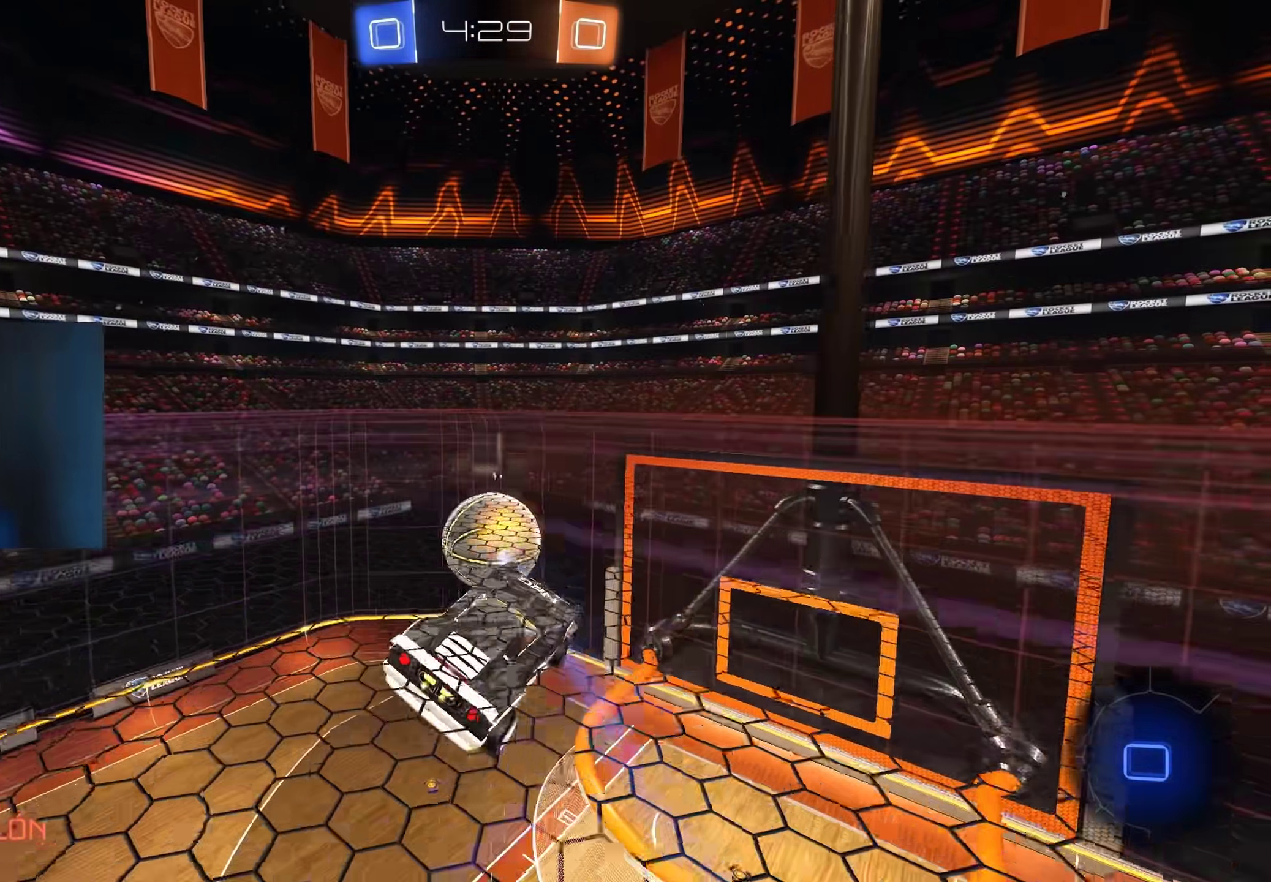
{"buttons": [], "left_stick": "down", "right_stick": "center", "events": [[300, "R2", "up"], [400, "left_stick", "down"], [417, "L1", "up"]]}
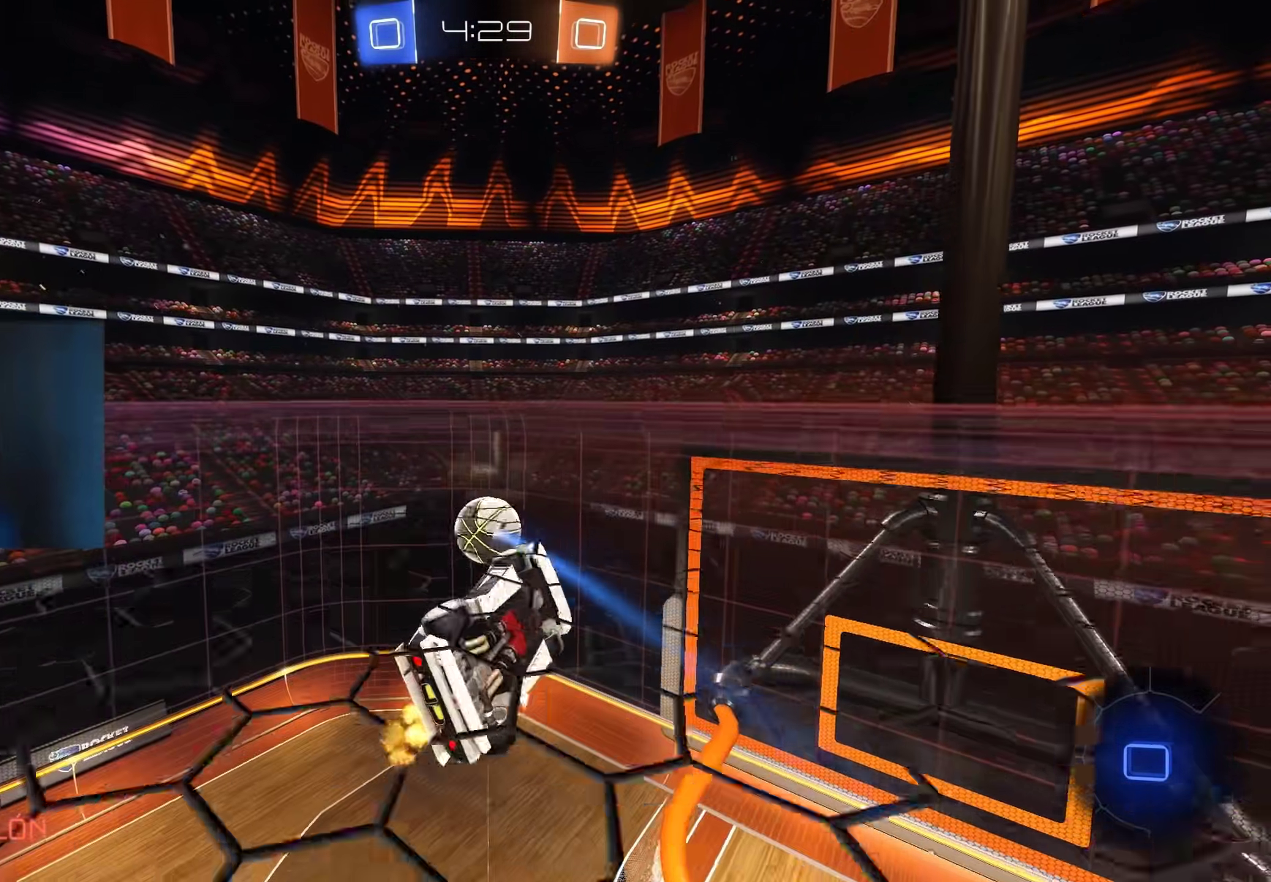
{"buttons": ["R2"], "left_stick": "center", "right_stick": "center", "events": [[50, "left_stick", "down-left"], [67, "L1", "down"], [167, "L1", "up"], [200, "R2", "down"], [250, "left_stick", "center"]]}
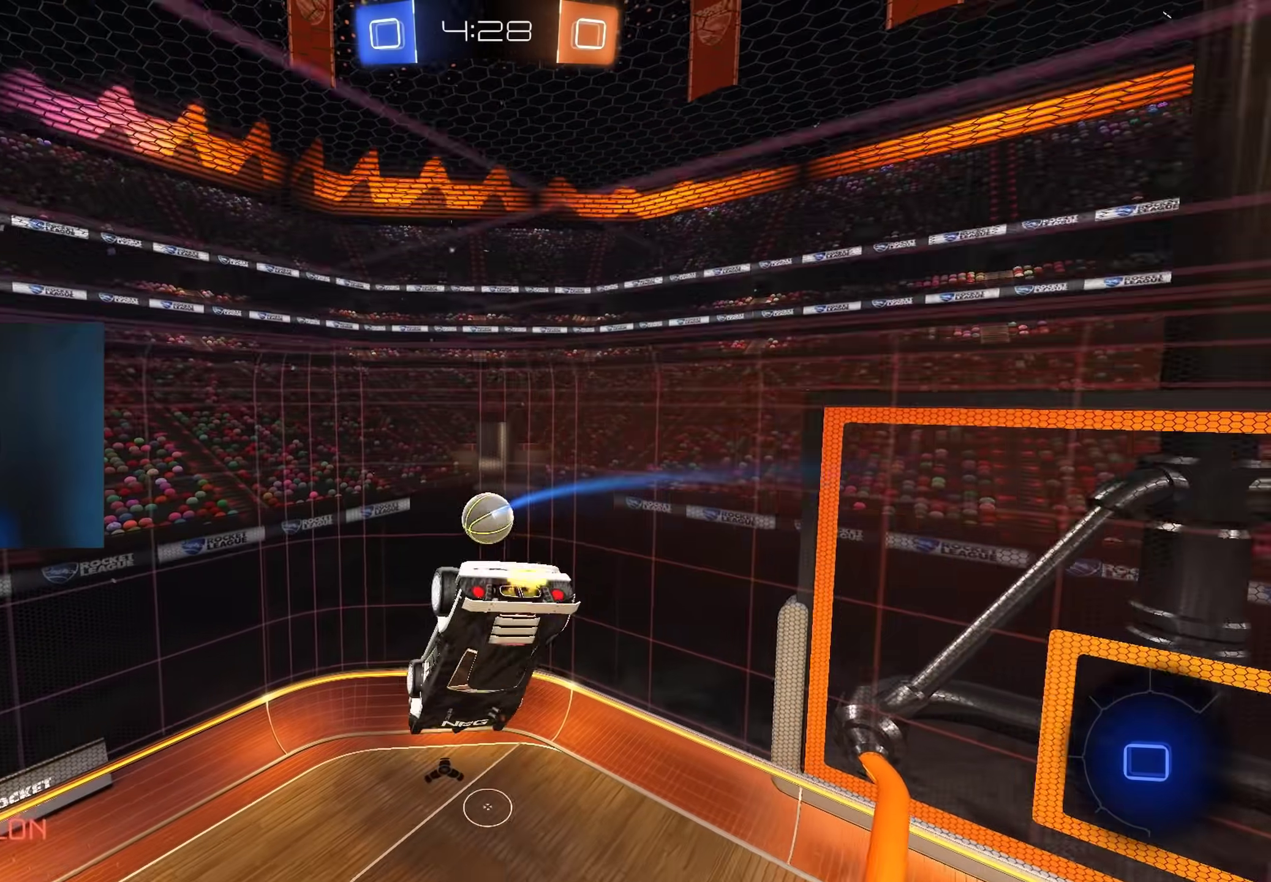
{"buttons": ["R2"], "left_stick": "center", "right_stick": "center", "events": [[183, "left_stick", "up"], [367, "left_stick", "center"]]}
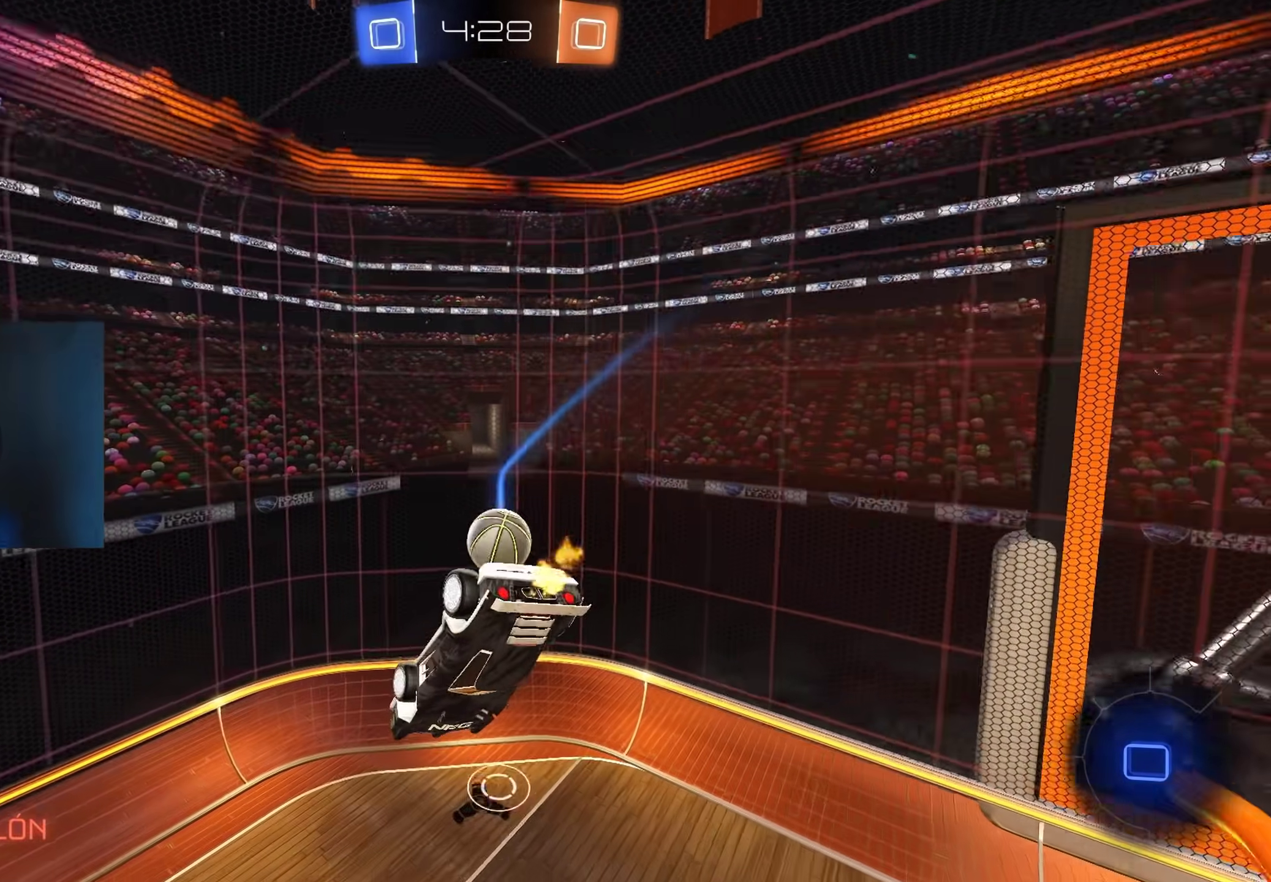
{"buttons": ["L1", "R2"], "left_stick": "right", "right_stick": "center", "events": [[50, "left_stick", "down-right"], [133, "L1", "down"], [133, "left_stick", "down-left"], [333, "L1", "up"], [333, "left_stick", "down-right"], [400, "left_stick", "right"], [500, "L1", "down"]]}
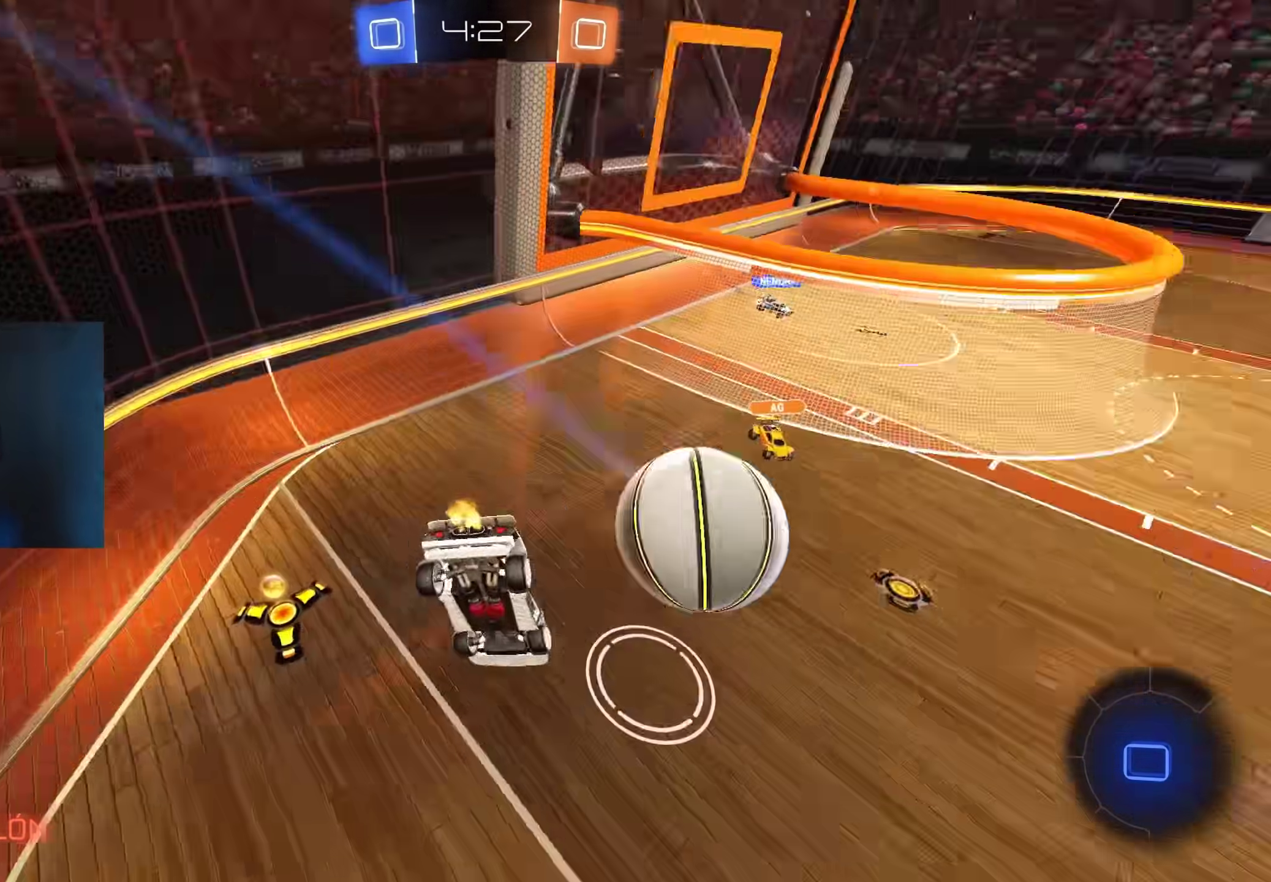
{"buttons": ["R2"], "left_stick": "up-left", "right_stick": "center", "events": [[167, "L1", "up"], [217, "left_stick", "center"], [450, "left_stick", "left"], [500, "left_stick", "up-left"]]}
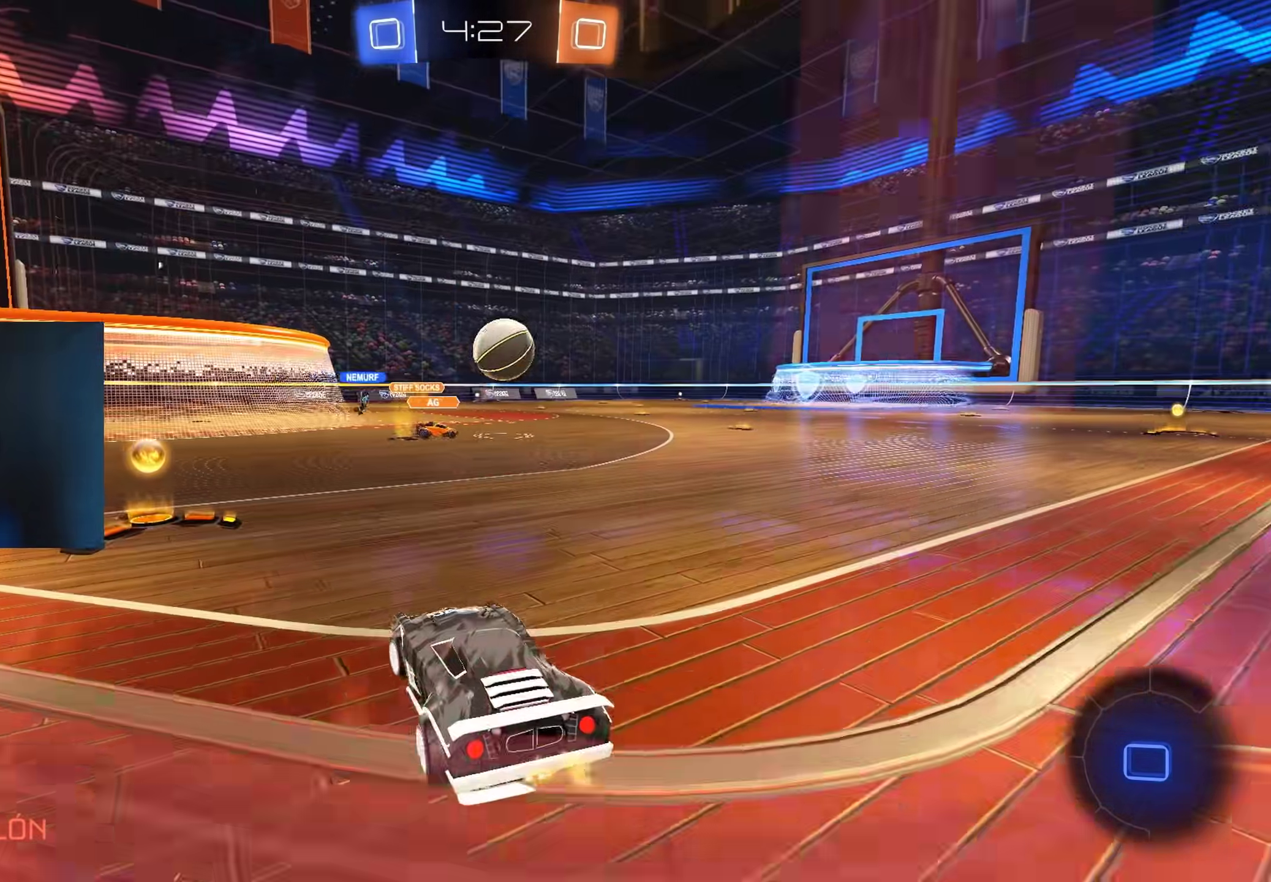
{"buttons": ["R2"], "left_stick": "up-left", "right_stick": "center", "events": []}
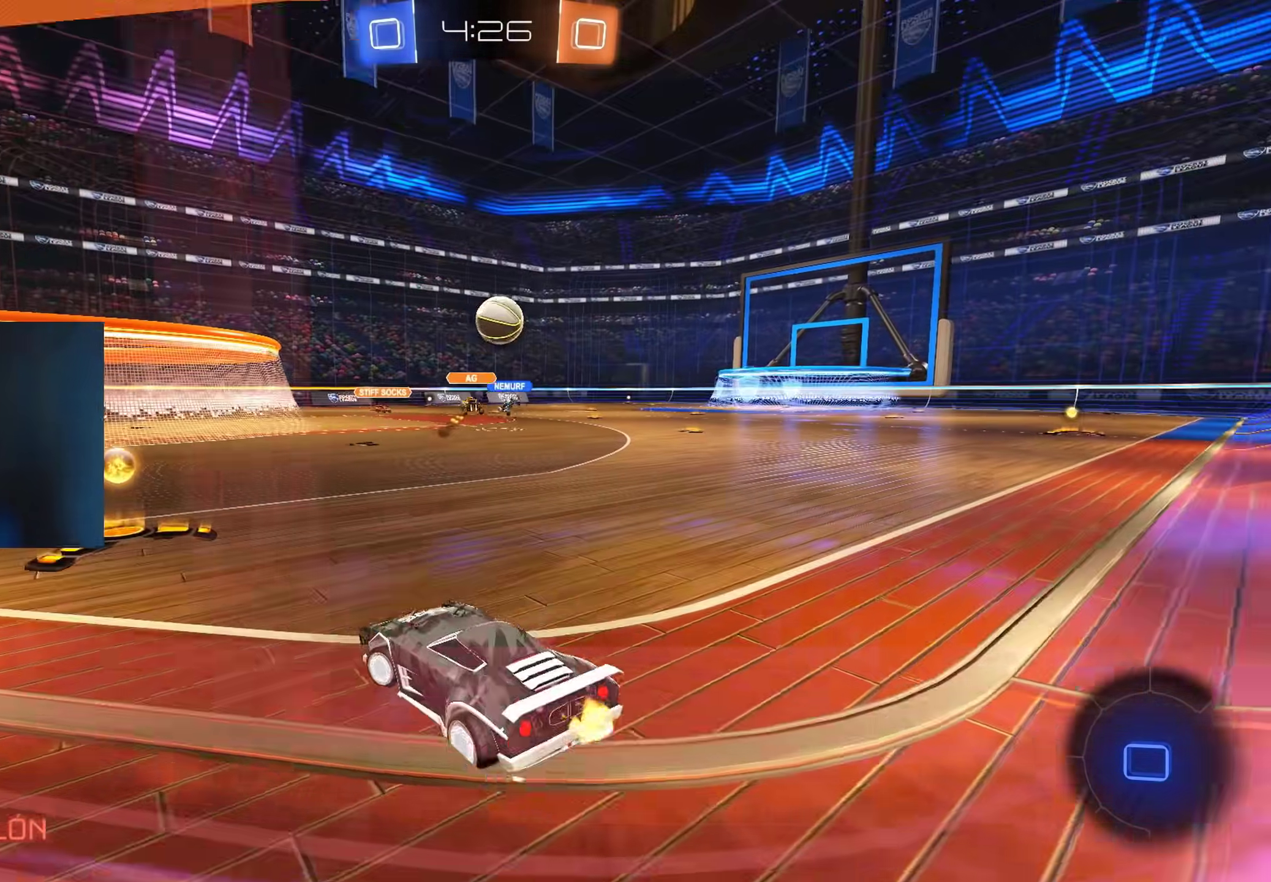
{"buttons": ["L1", "R2"], "left_stick": "right", "right_stick": "center", "events": [[50, "left_stick", "center"], [383, "left_stick", "right"], [467, "L1", "down"]]}
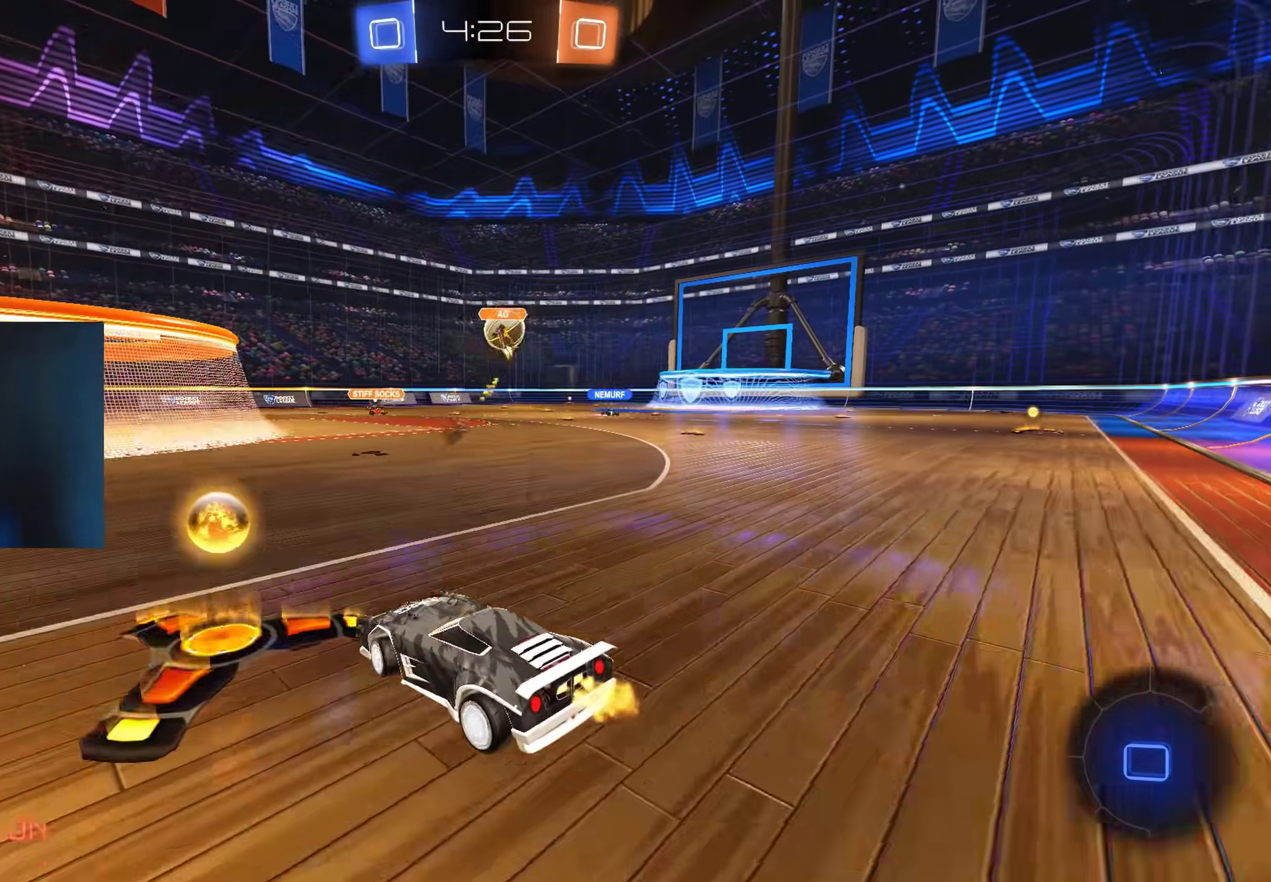
{"buttons": ["A", "B", "L1", "R2"], "left_stick": "up", "right_stick": "center", "events": [[33, "L1", "up"], [100, "B", "down"], [450, "A", "down"], [467, "left_stick", "up"], [500, "L1", "down"]]}
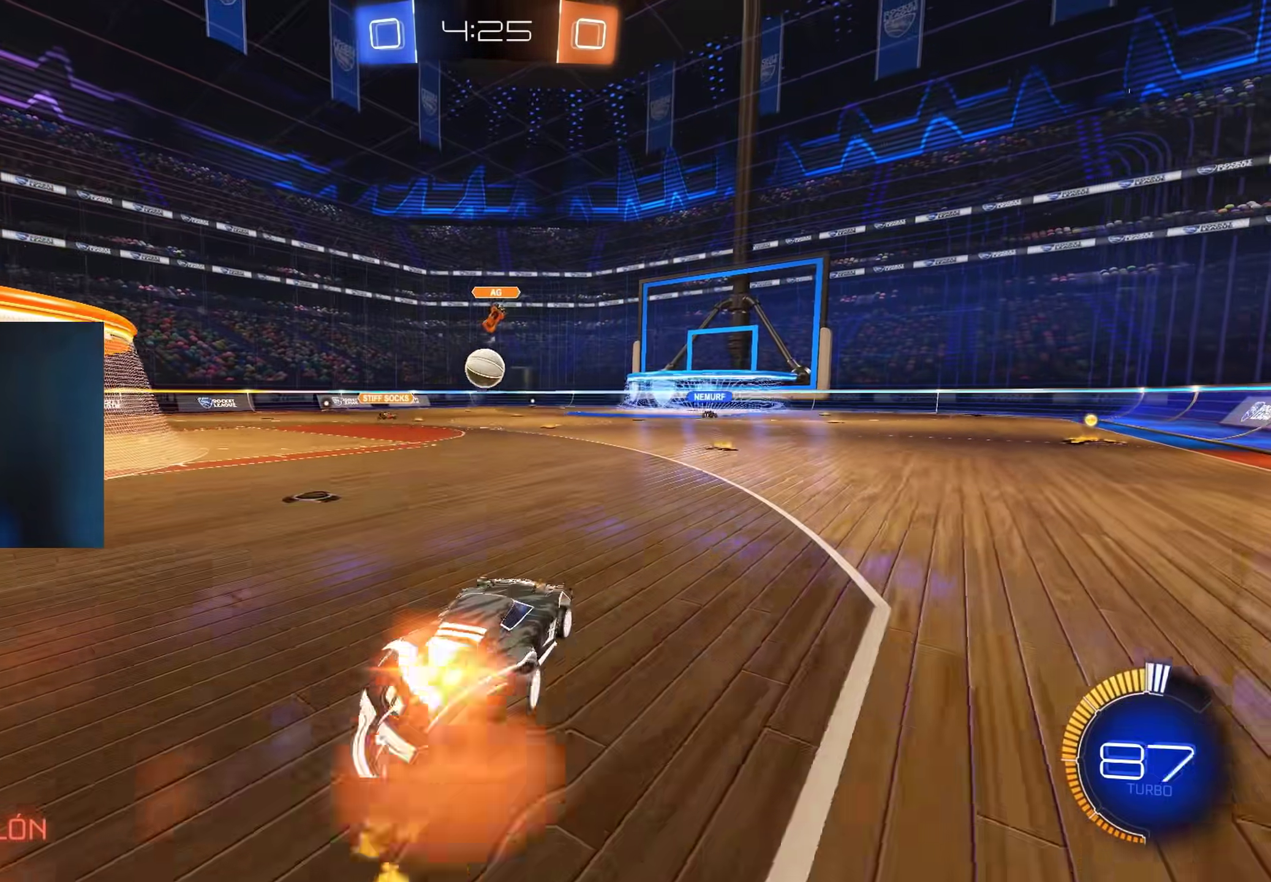
{"buttons": ["B", "L1", "R2"], "left_stick": "down-left", "right_stick": "center", "events": [[17, "A", "up"], [67, "A", "down"], [100, "left_stick", "down-left"], [250, "A", "up"]]}
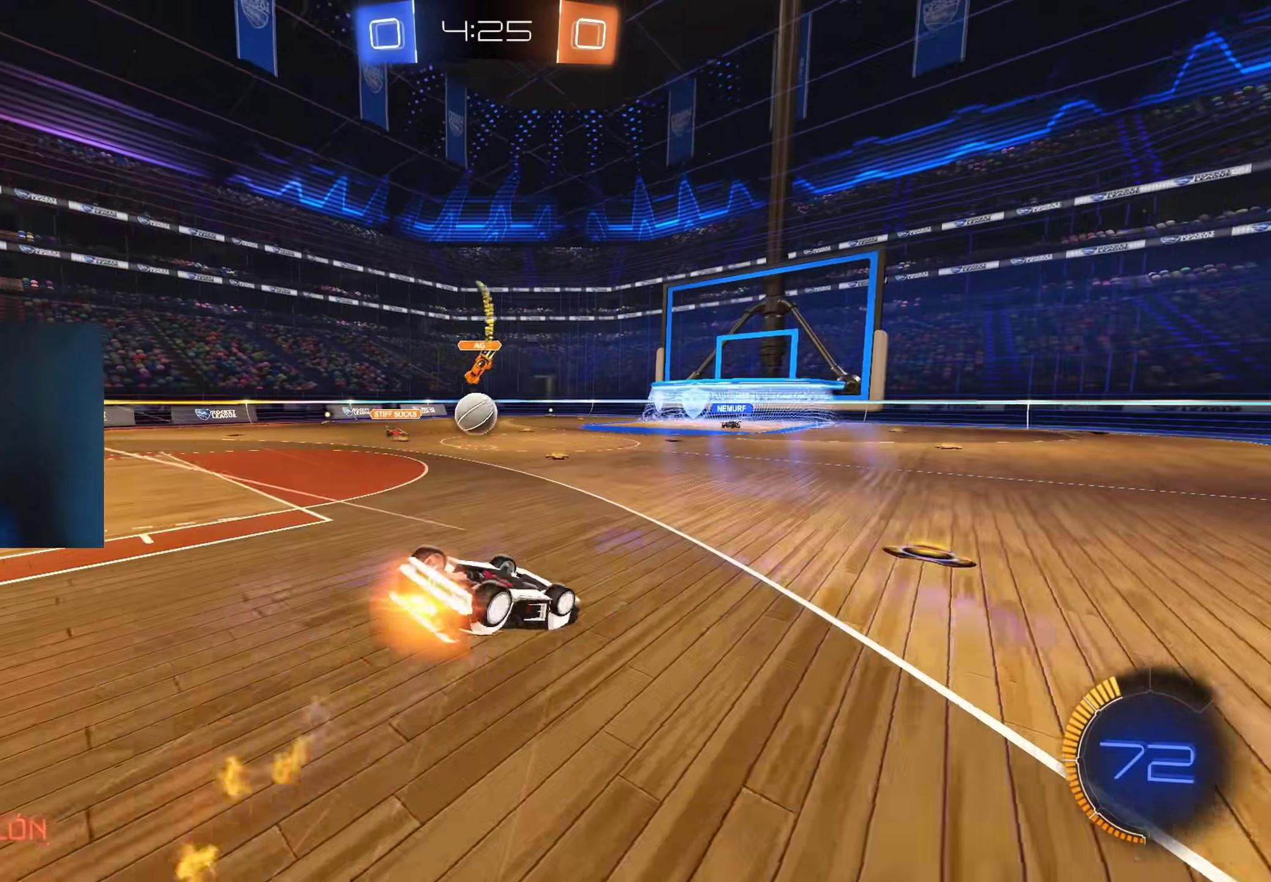
{"buttons": ["R2"], "left_stick": "center", "right_stick": "center", "events": [[117, "B", "up"], [417, "L1", "up"], [450, "left_stick", "center"]]}
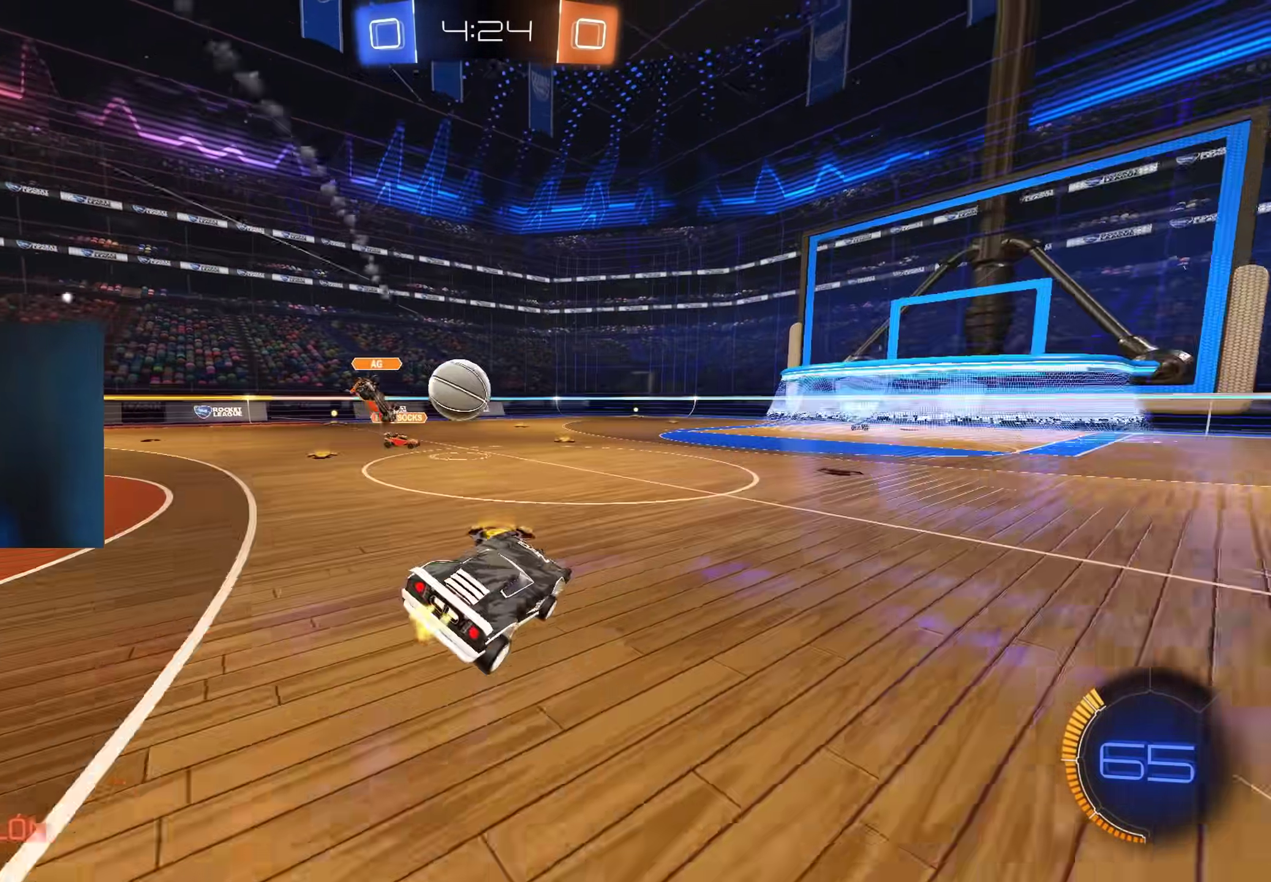
{"buttons": ["R2"], "left_stick": "left", "right_stick": "center", "events": [[233, "left_stick", "left"], [350, "Y", "down"], [450, "Y", "up"]]}
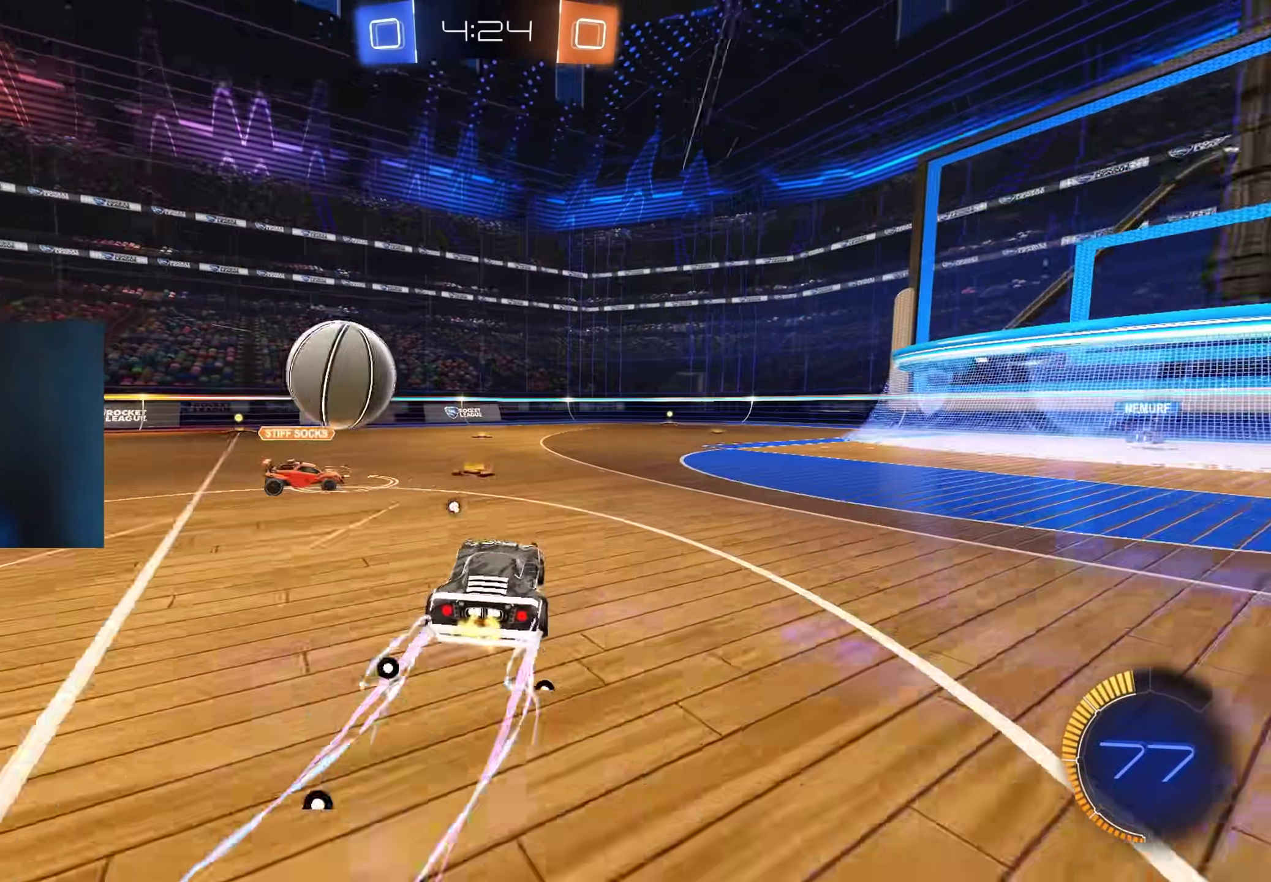
{"buttons": ["B", "R2"], "left_stick": "right", "right_stick": "center", "events": [[117, "B", "down"], [283, "left_stick", "center"], [350, "left_stick", "right"]]}
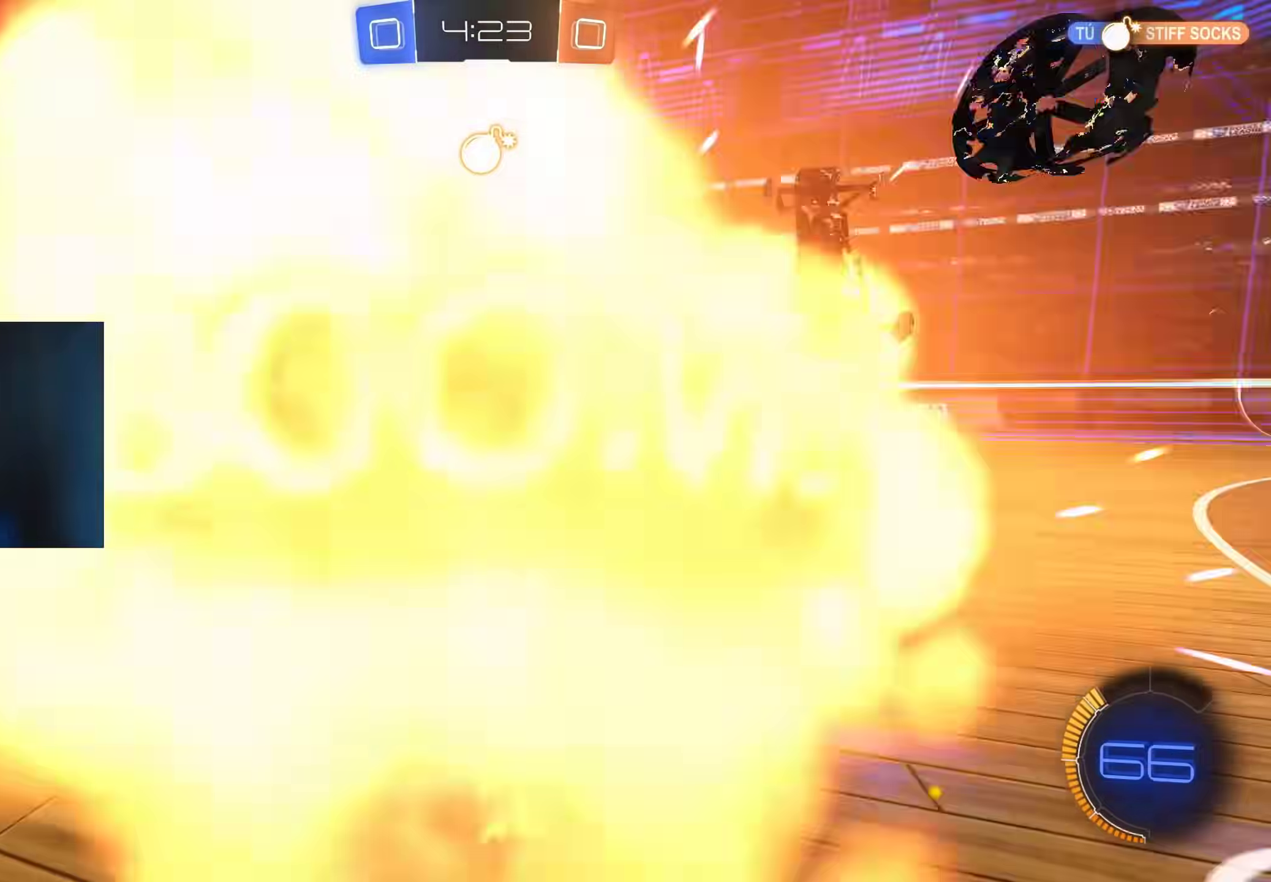
{"buttons": ["B", "R2"], "left_stick": "left", "right_stick": "center", "events": [[133, "left_stick", "center"], [200, "left_stick", "left"]]}
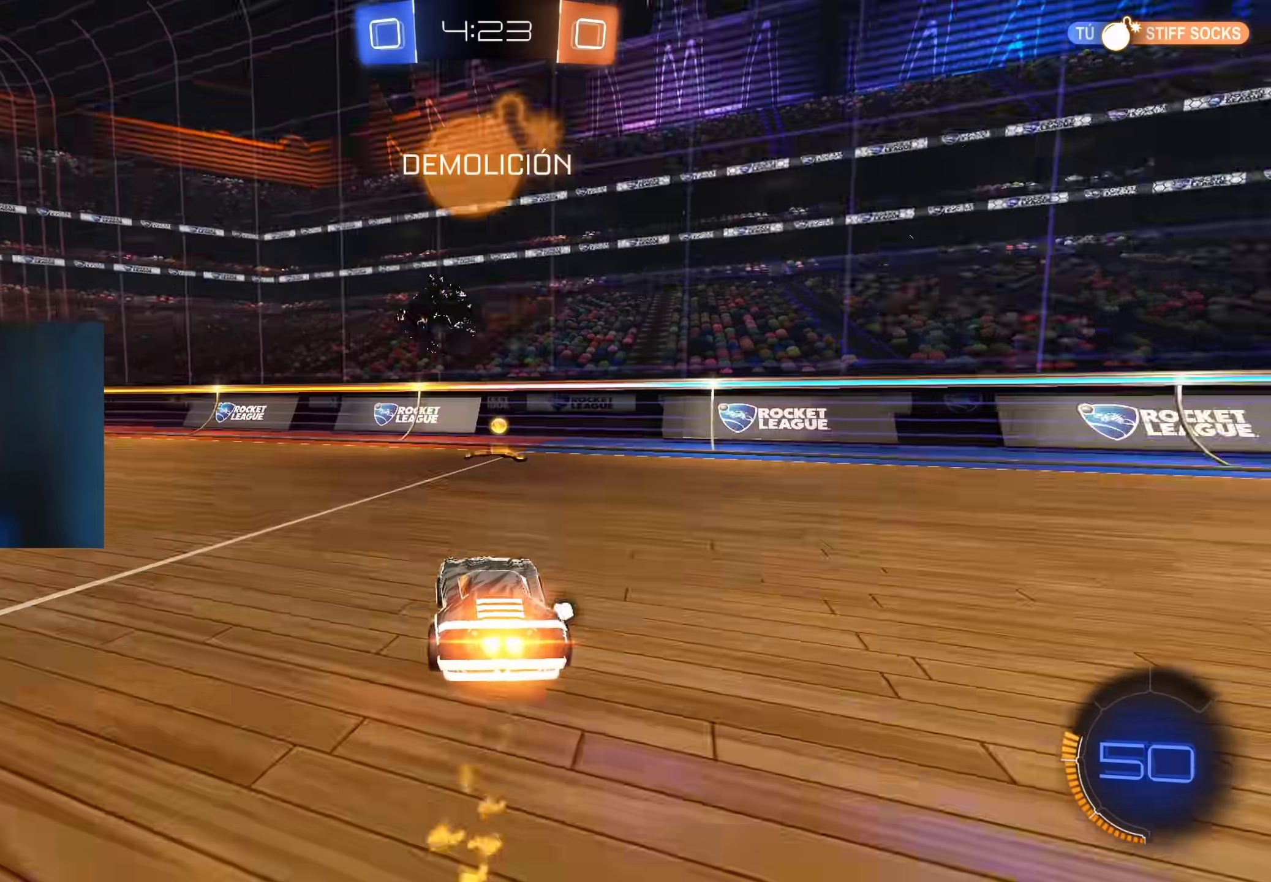
{"buttons": ["B", "R2"], "left_stick": "right", "right_stick": "center", "events": [[17, "left_stick", "center"], [50, "Y", "down"], [133, "Y", "up"], [183, "left_stick", "right"], [217, "L1", "down"], [367, "L1", "up"]]}
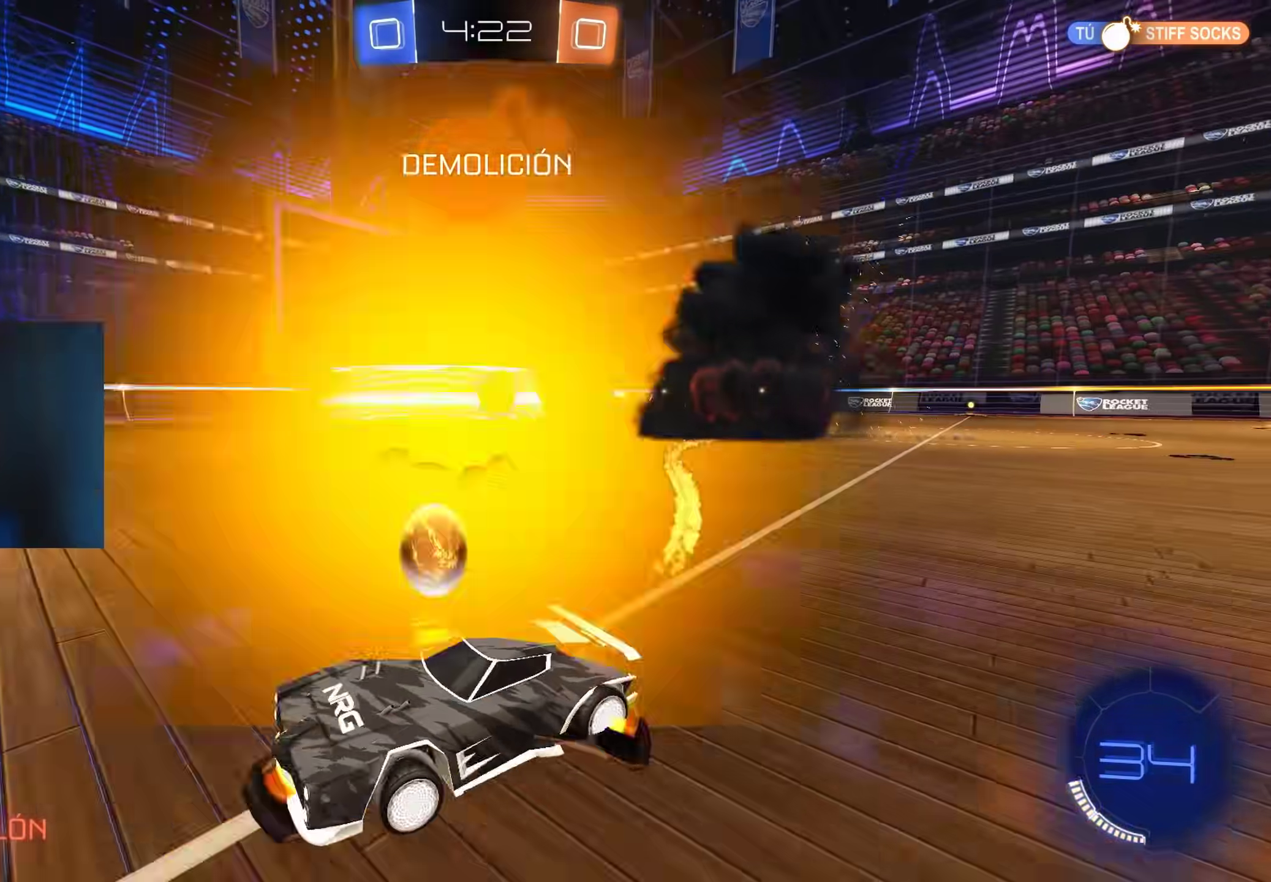
{"buttons": ["B", "R2"], "left_stick": "center", "right_stick": "center", "events": [[400, "left_stick", "center"]]}